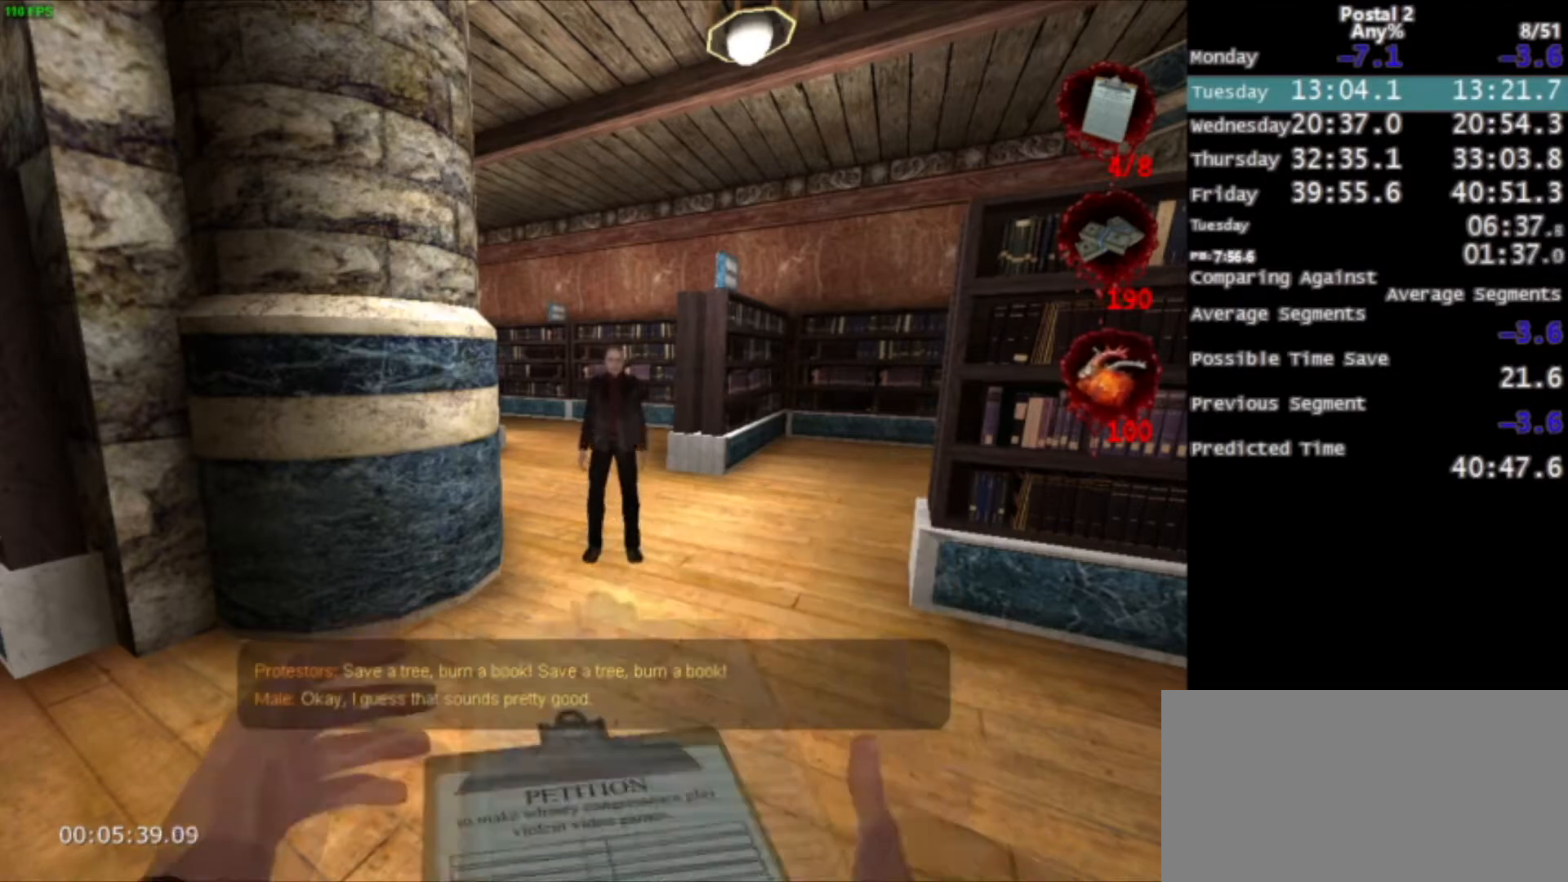
Gameplay with keyboard and mouse; each line is a JSON object with the keys and mouse buttons held at the frame after it. "events" lists presses ("down") and releases ("up") of "0", "1", "2", "3", "4", "5", "6", "7", "8", "9", "a", "alt", "c", "ctrl", "d", "e", "f", "q", "r", "s", "shift", "space", "tab", "v", "w", "x", "z", "mouse_left", "mouse_middle", "mouse_right", "mouse_wheel_up" and "mouse_wheel_down" between this image and that frame as [ms after this image, input, new state], when the widget could be followed in between. "mouse_left", "mouse_middle", "mouse_right", "mouse_wheel_up", "mouse_wheel_down" = the "left", "middle", "right", "wheel_up", "wheel_down" buttons of the "mouse" list. No other keys are recorded. Mouse movement is not recorded.
{"keys": [], "mouse": ["right"], "events": [[434, "mouse_right", "down"]]}
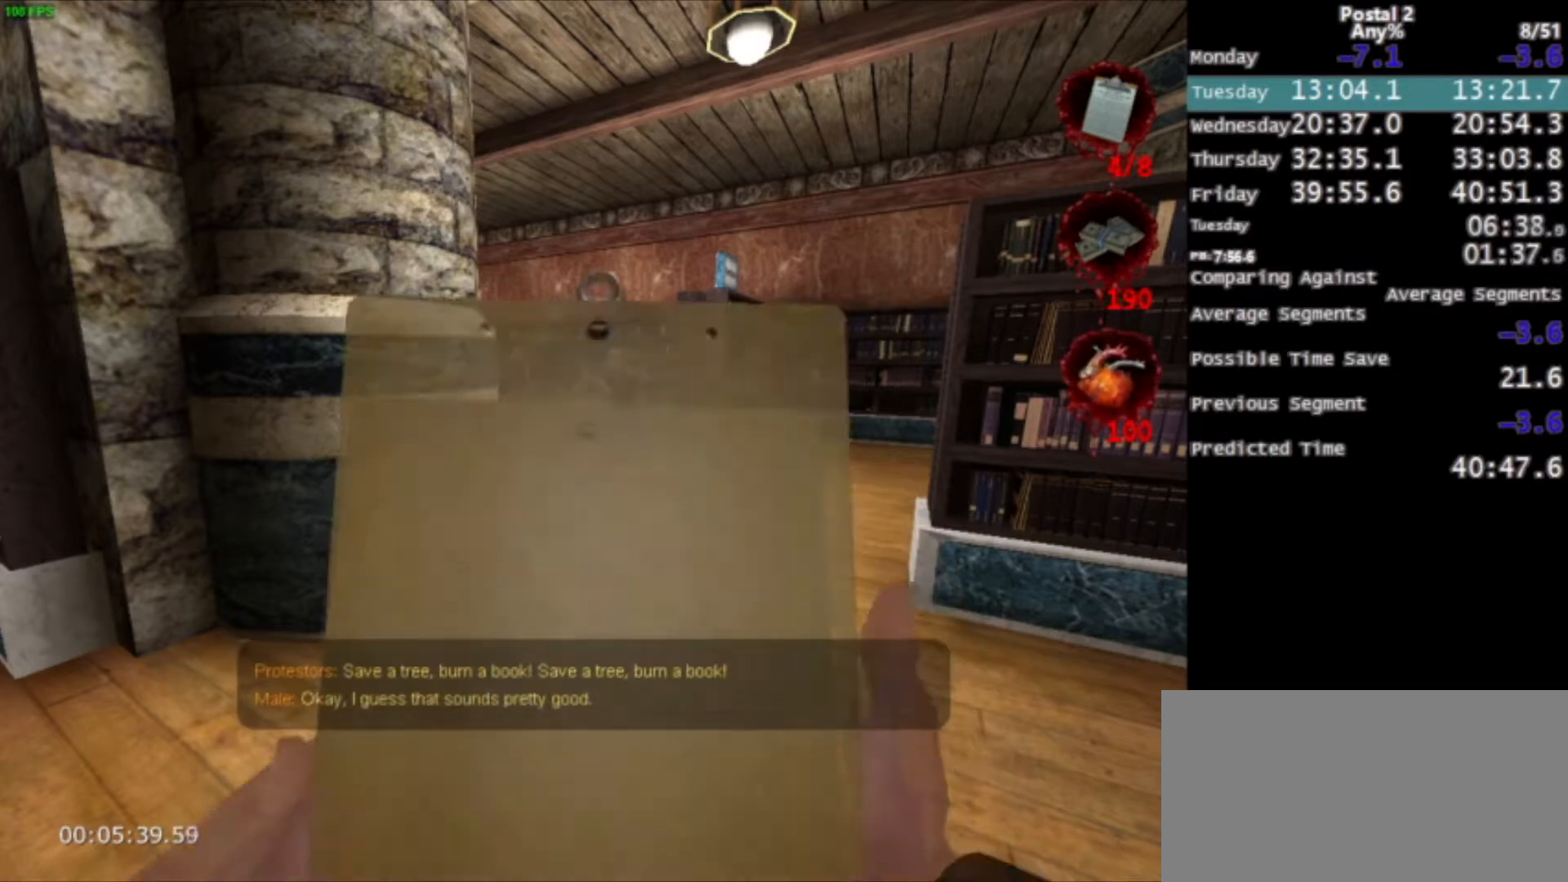
{"keys": [], "mouse": [], "events": [[100, "mouse_right", "up"]]}
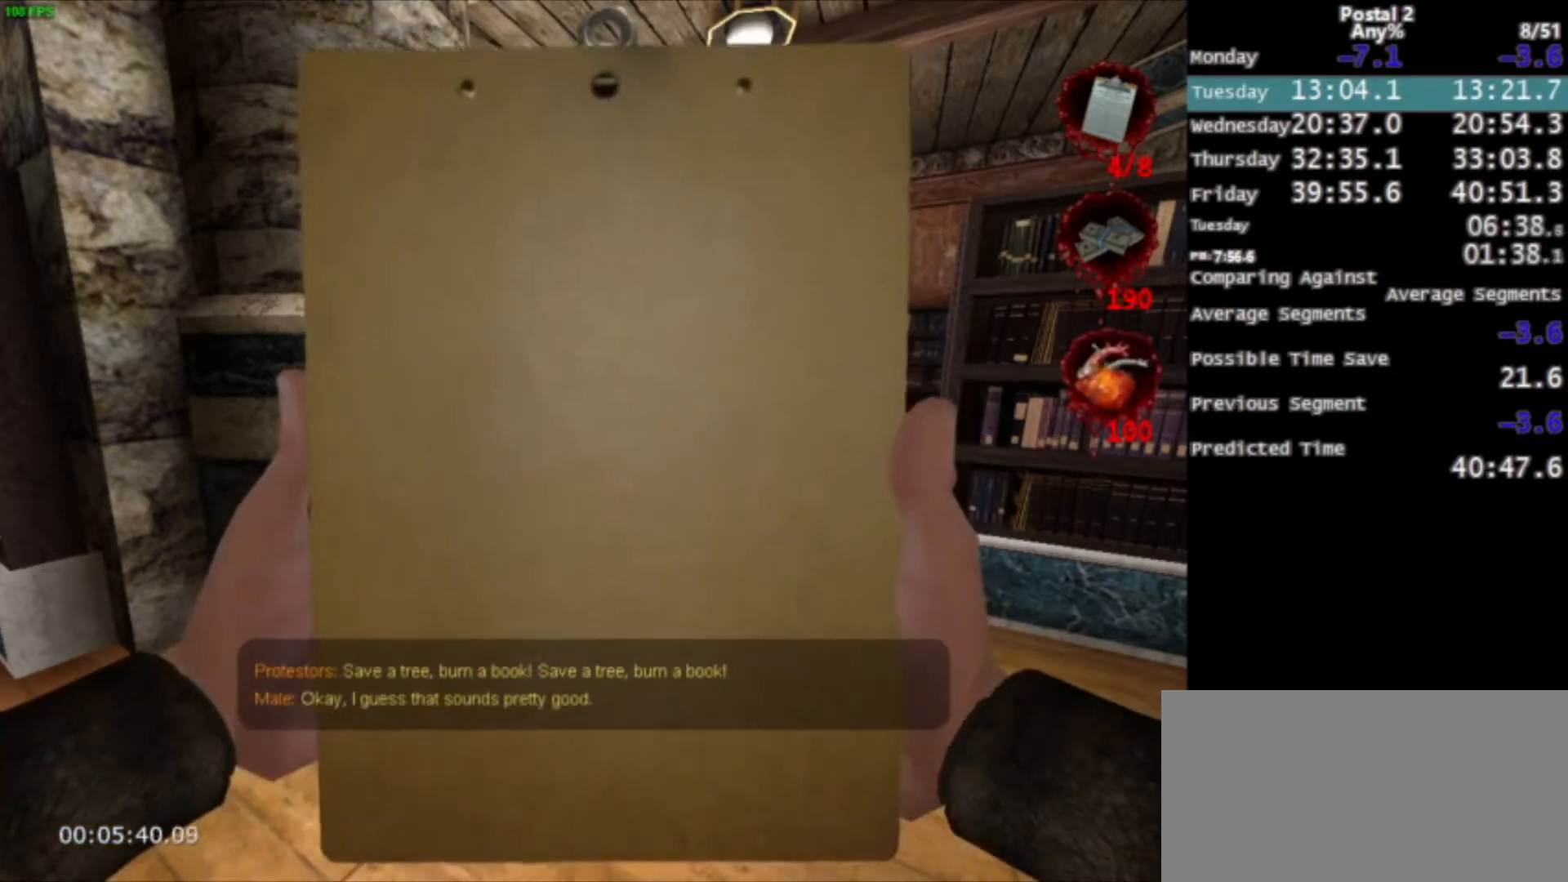
{"keys": [], "mouse": [], "events": []}
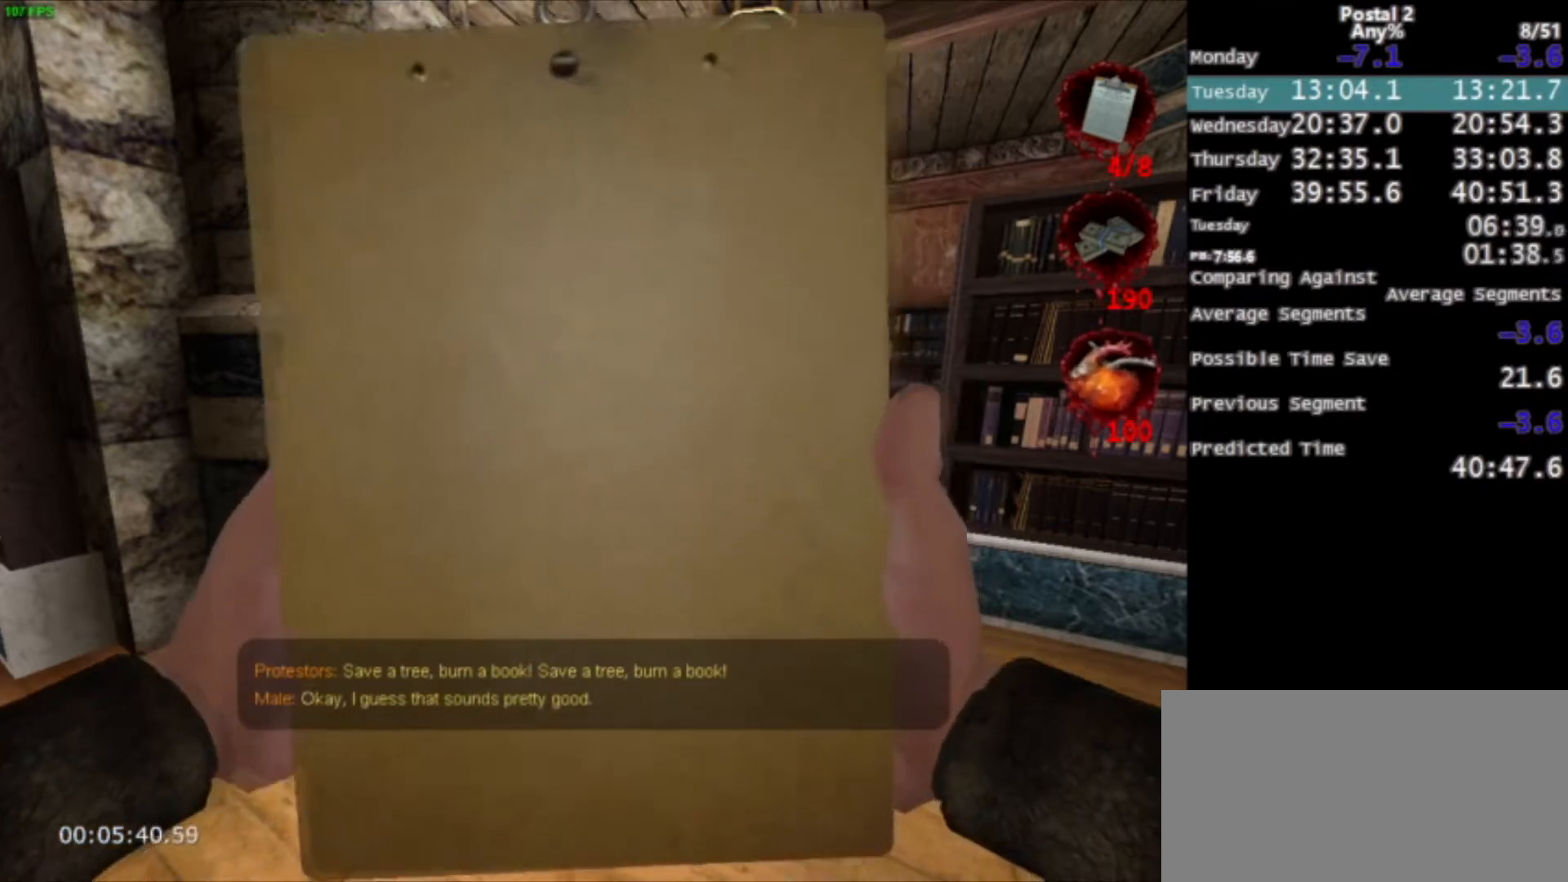
{"keys": [], "mouse": [], "events": []}
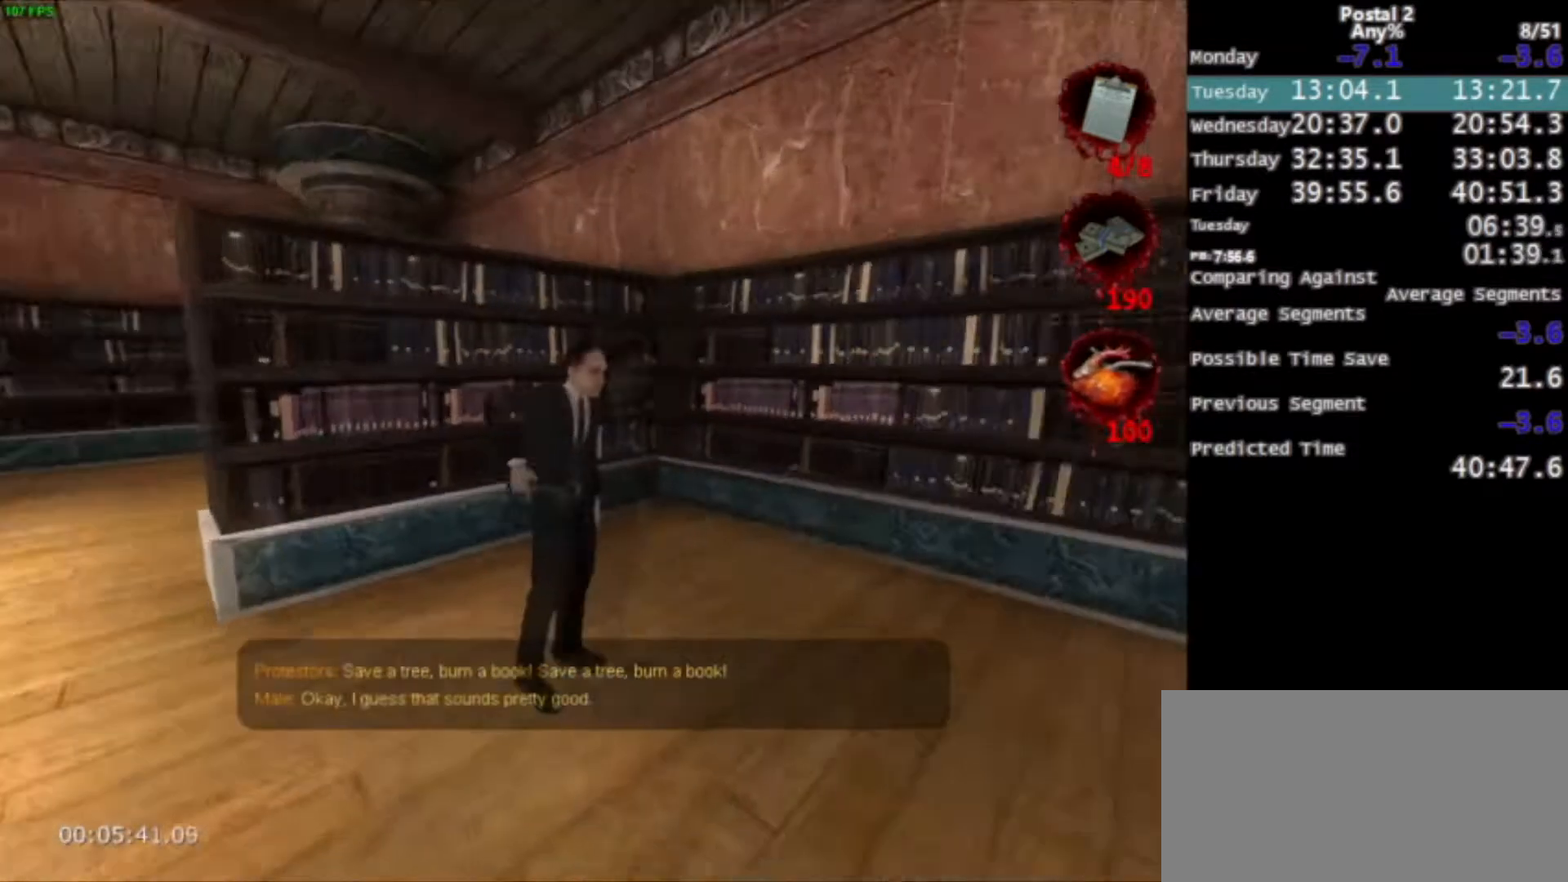
{"keys": [], "mouse": ["left"], "events": [[334, "mouse_left", "down"]]}
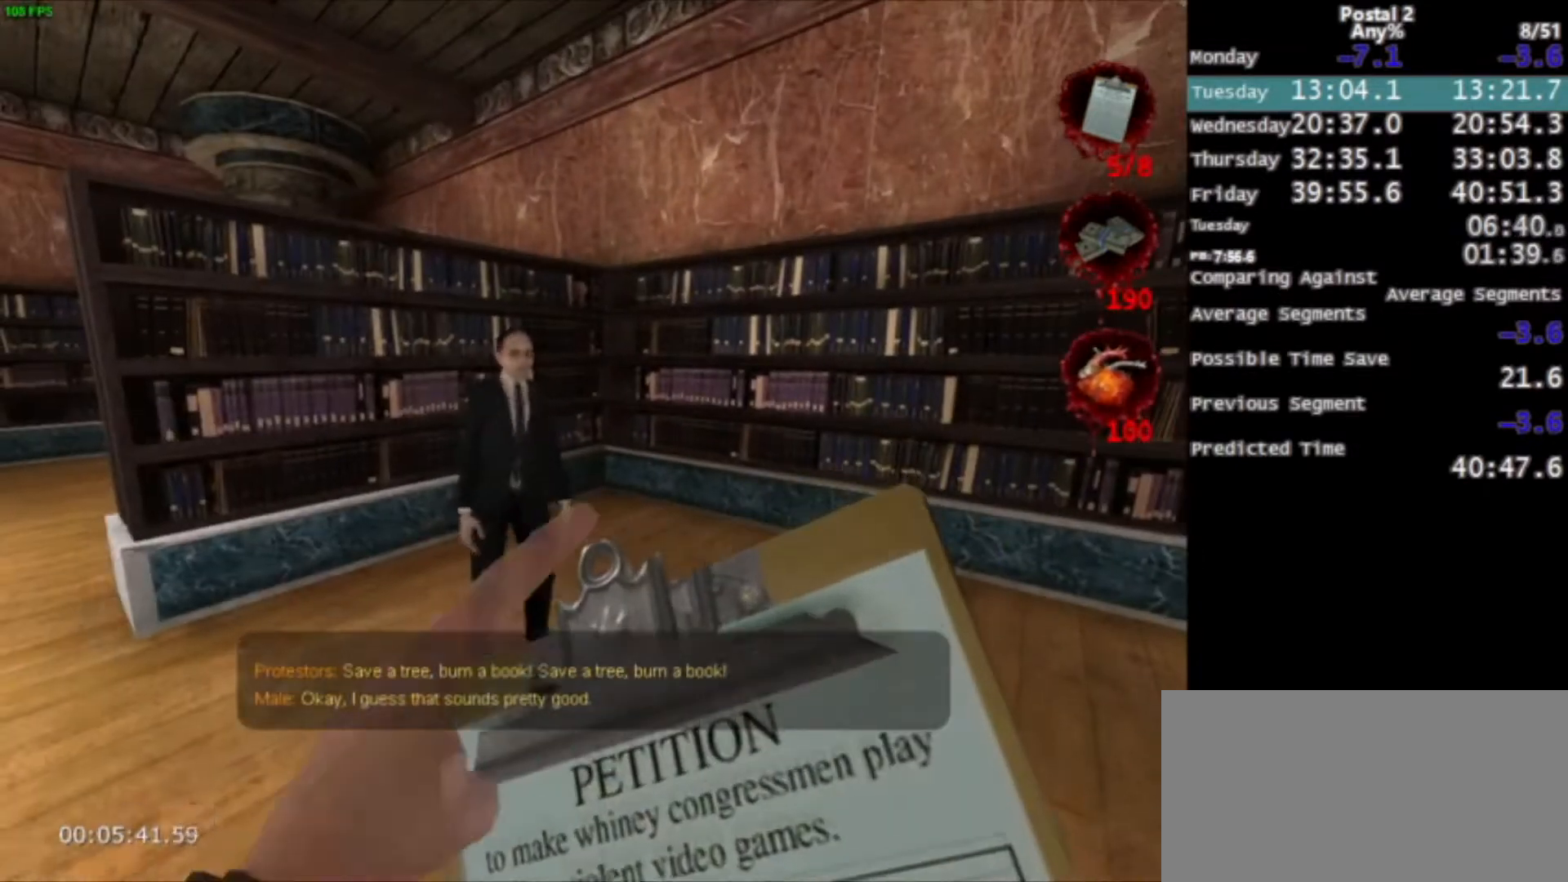
{"keys": [], "mouse": ["right"], "events": [[66, "mouse_left", "up"], [467, "mouse_right", "down"]]}
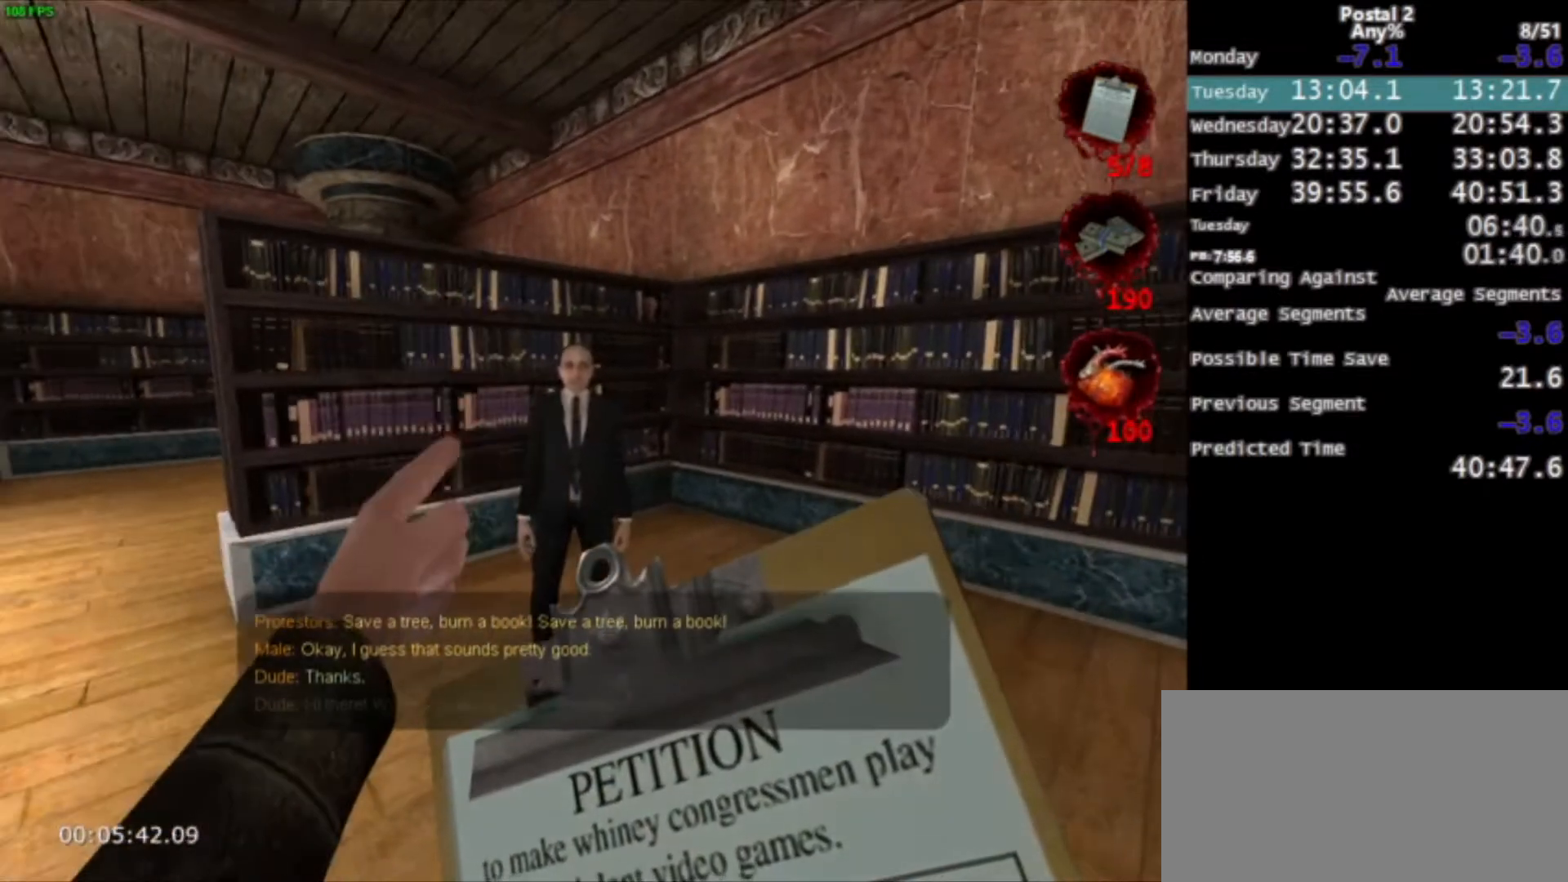
{"keys": [], "mouse": ["right"], "events": [[134, "mouse_right", "up"], [467, "mouse_right", "down"]]}
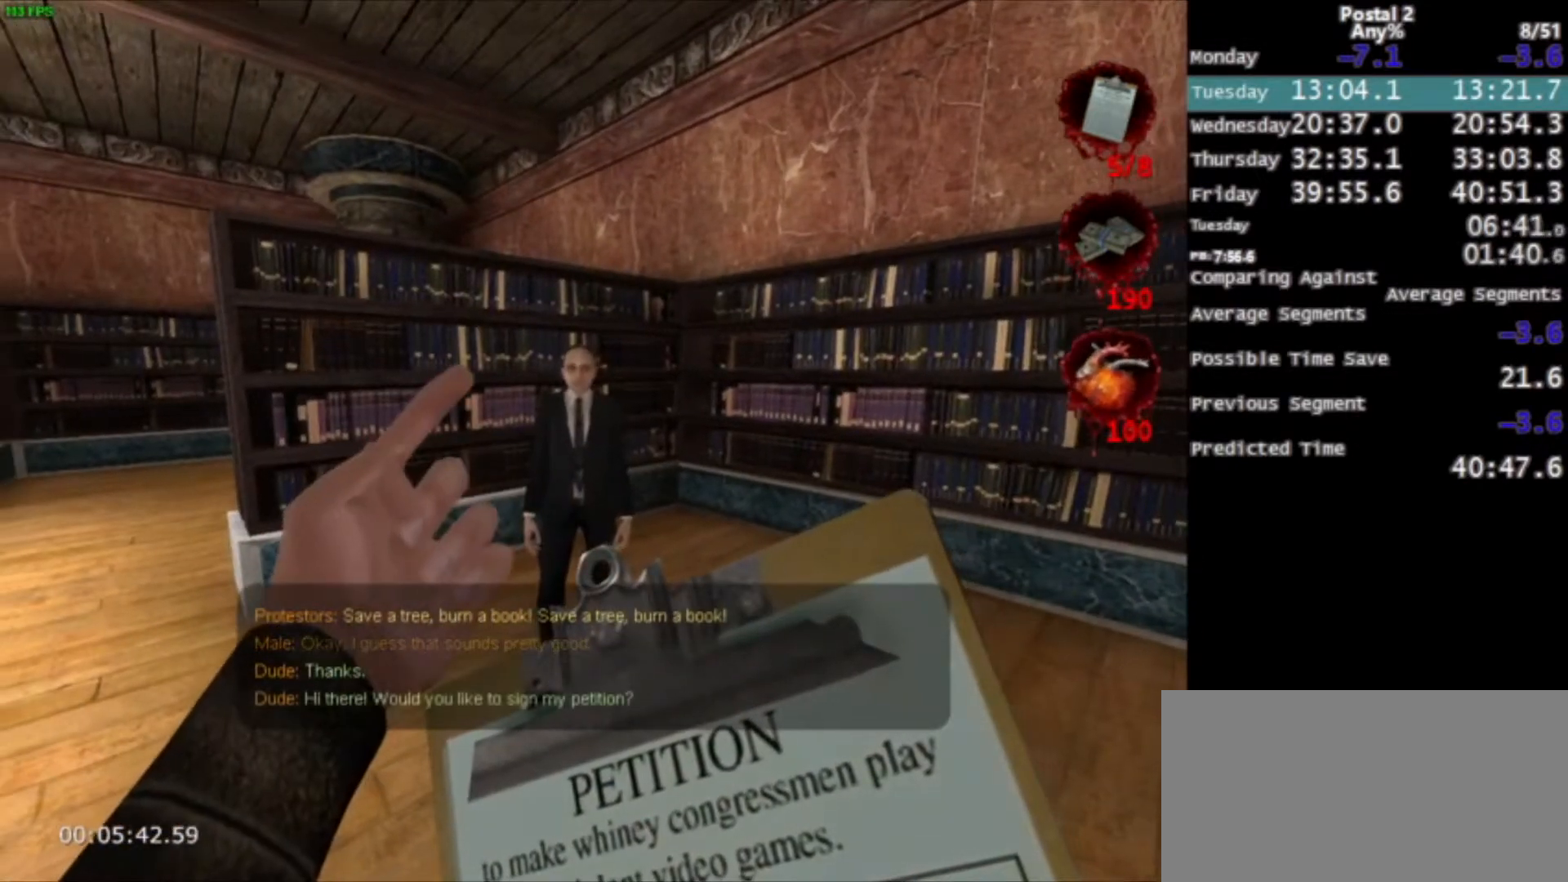
{"keys": [], "mouse": [], "events": [[167, "mouse_right", "up"]]}
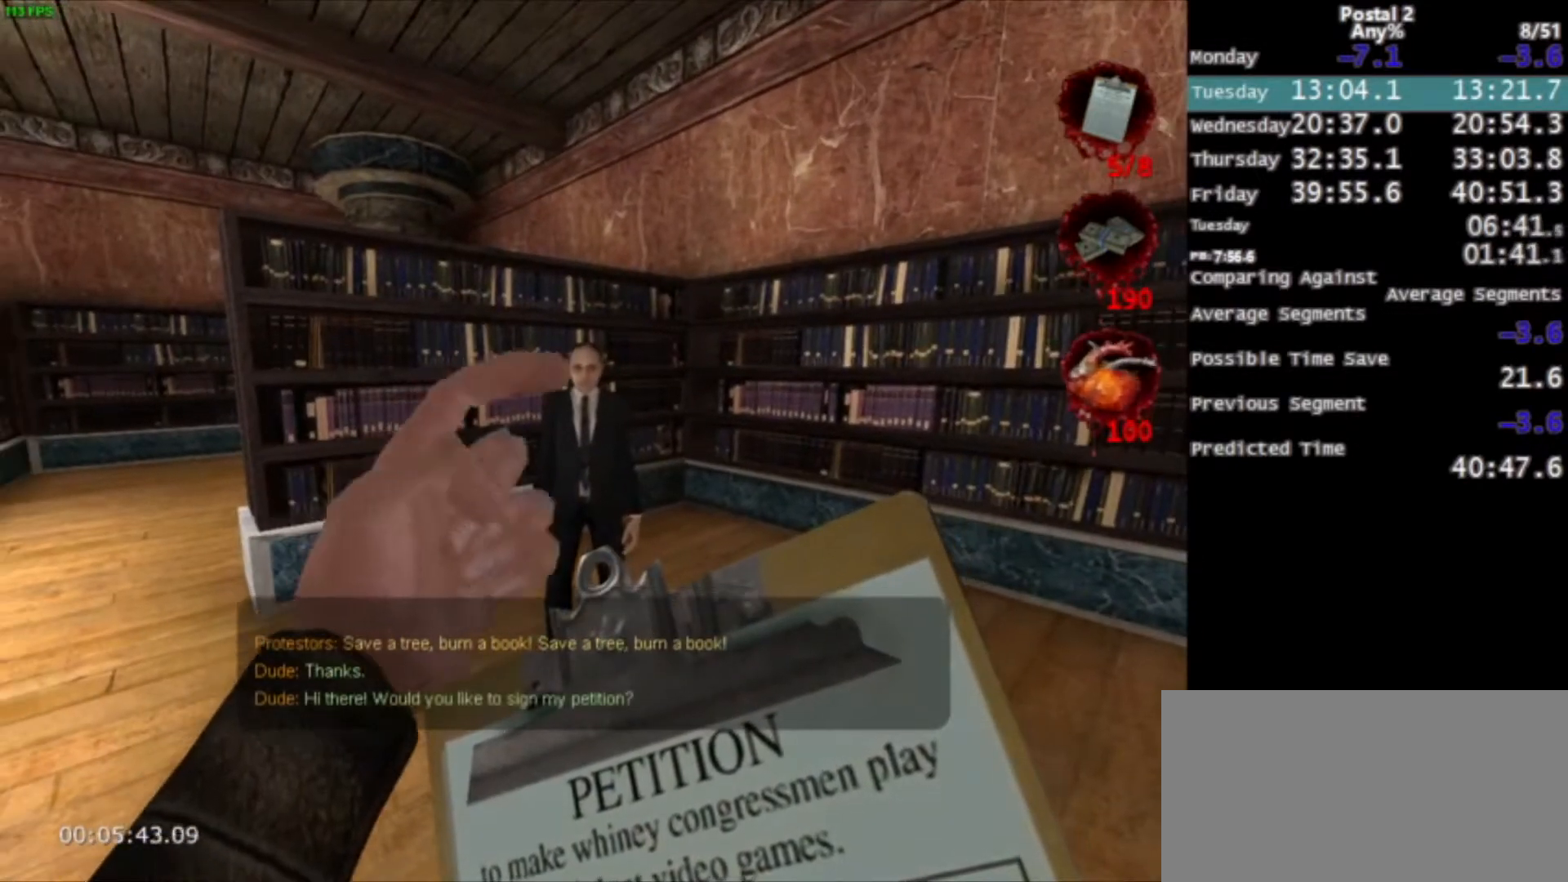
{"keys": [], "mouse": [], "events": []}
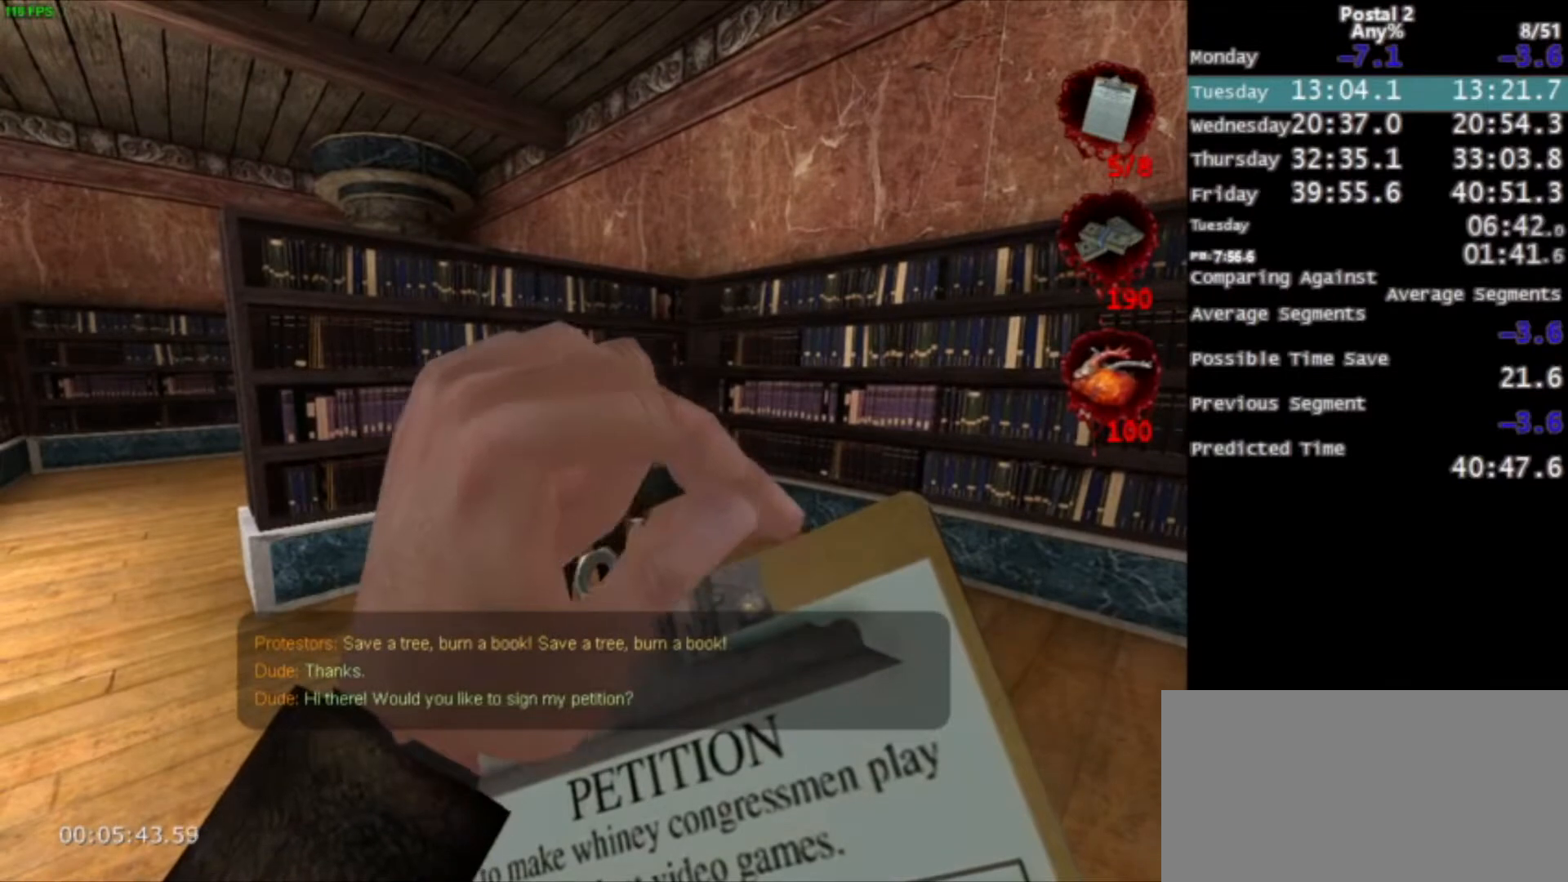
{"keys": [], "mouse": [], "events": []}
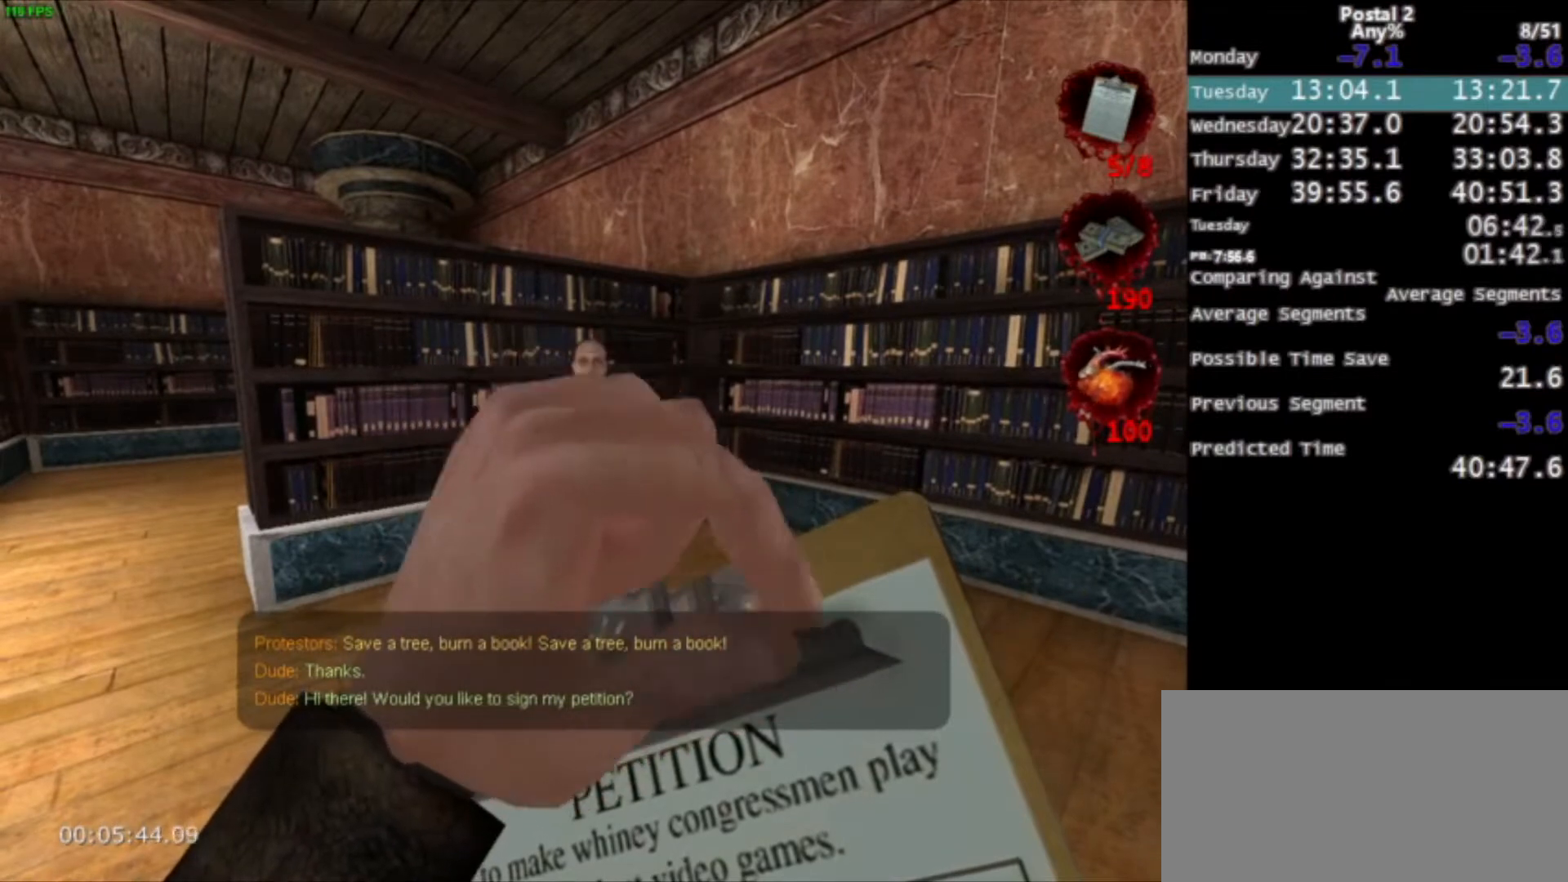
{"keys": [], "mouse": [], "events": []}
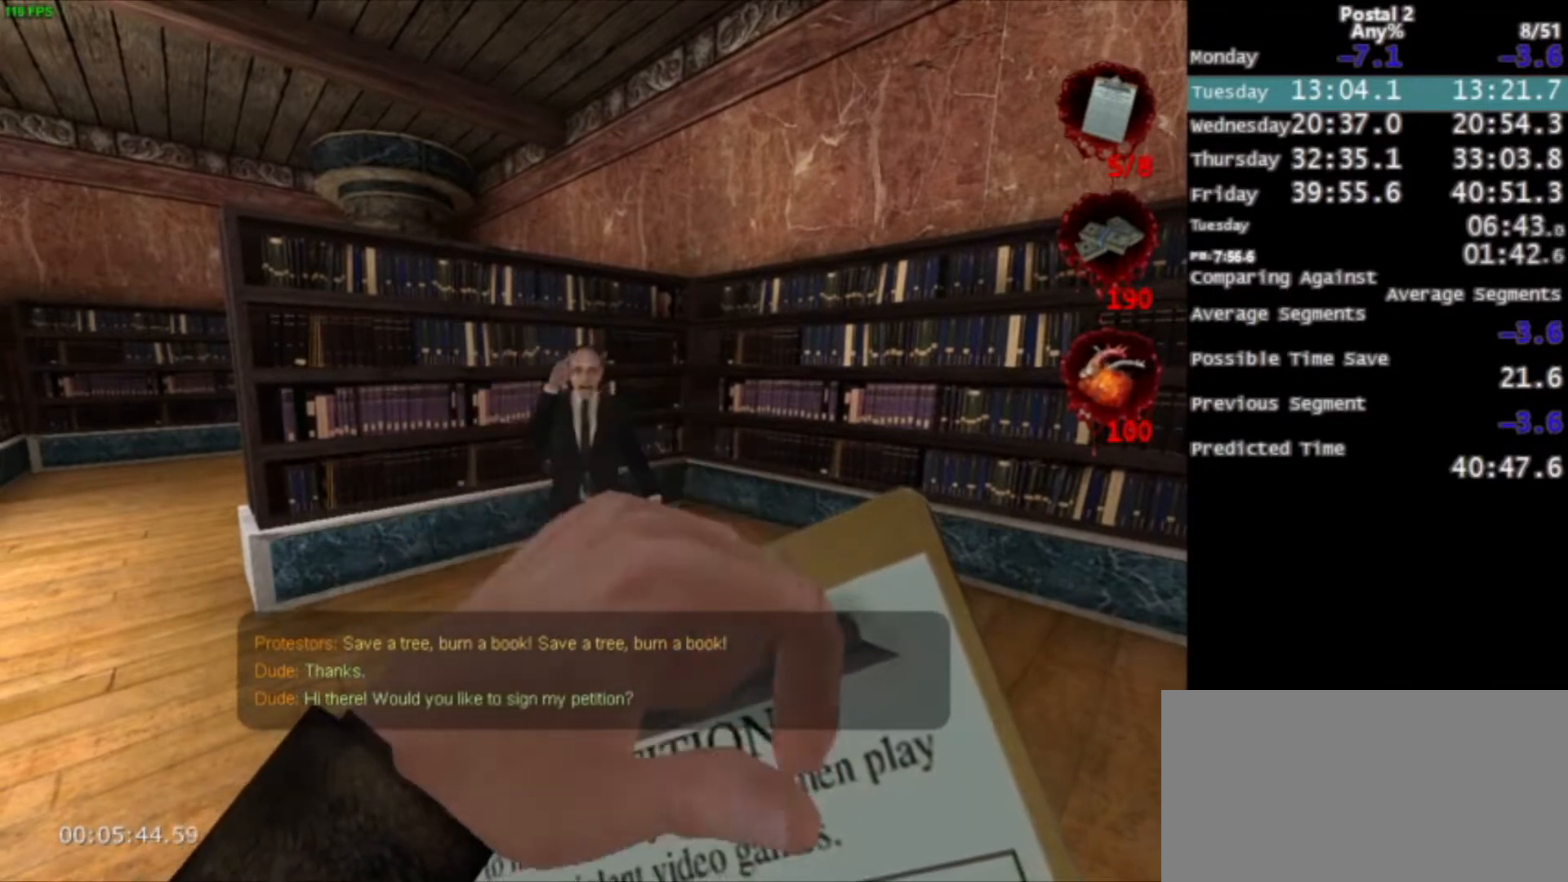
{"keys": [], "mouse": [], "events": []}
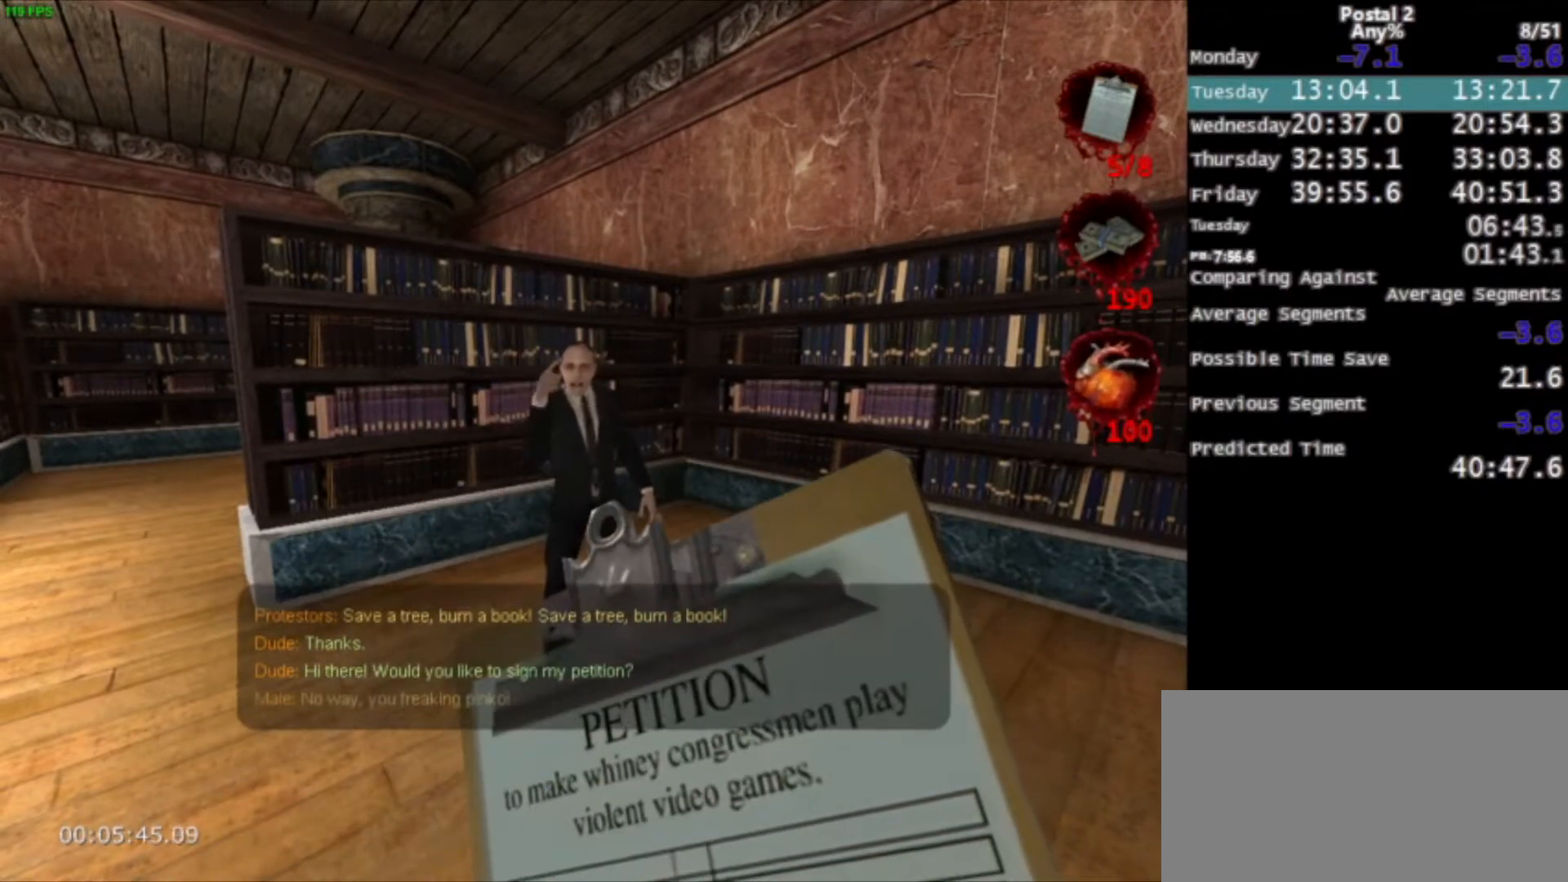
{"keys": [], "mouse": [], "events": []}
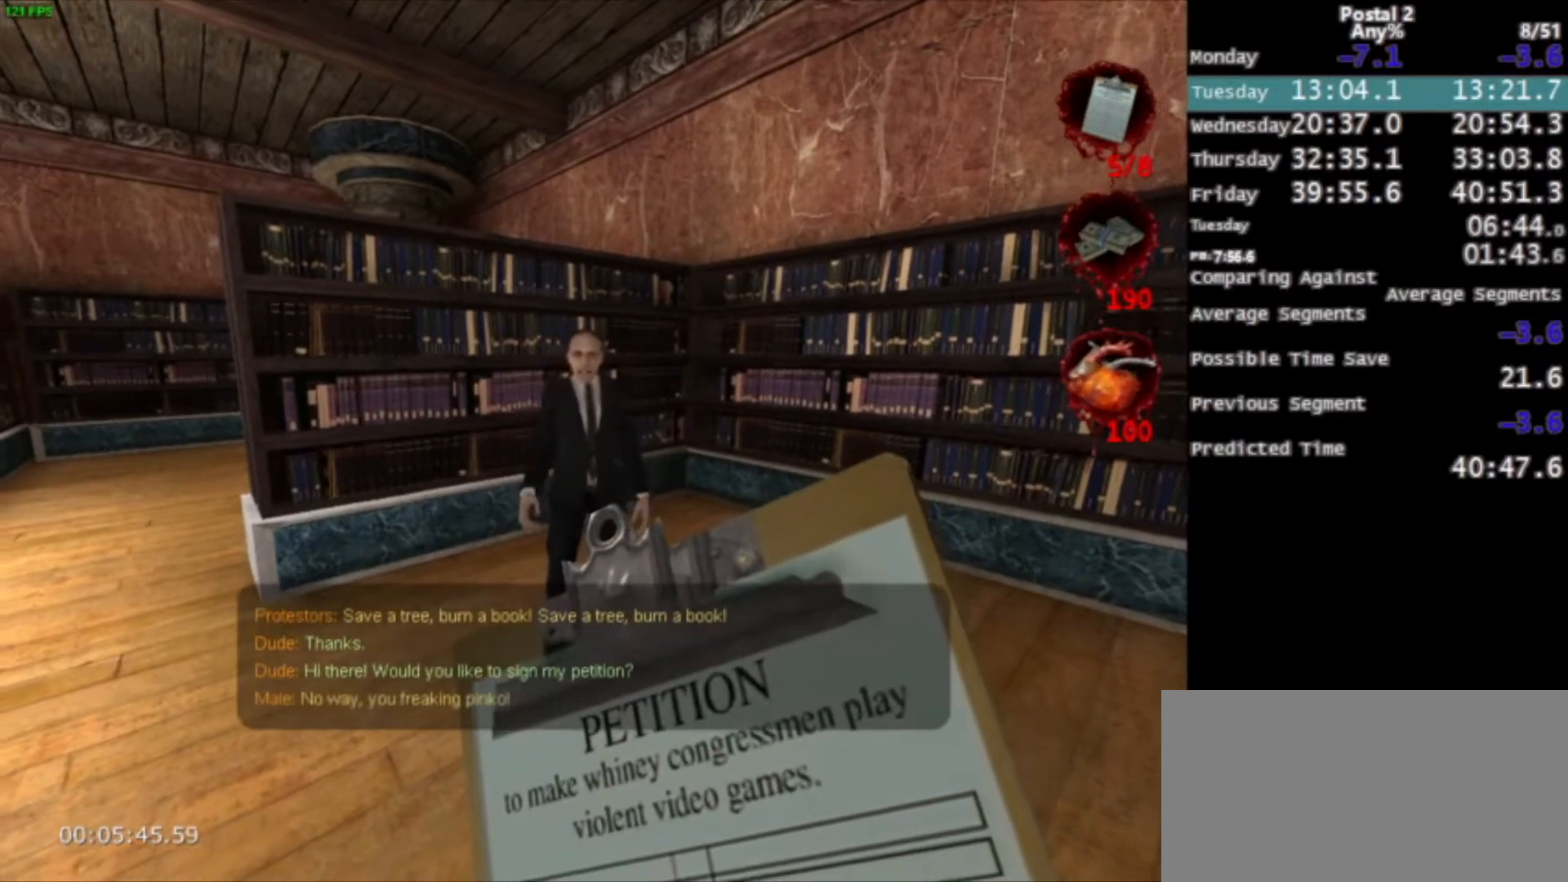
{"keys": [], "mouse": [], "events": []}
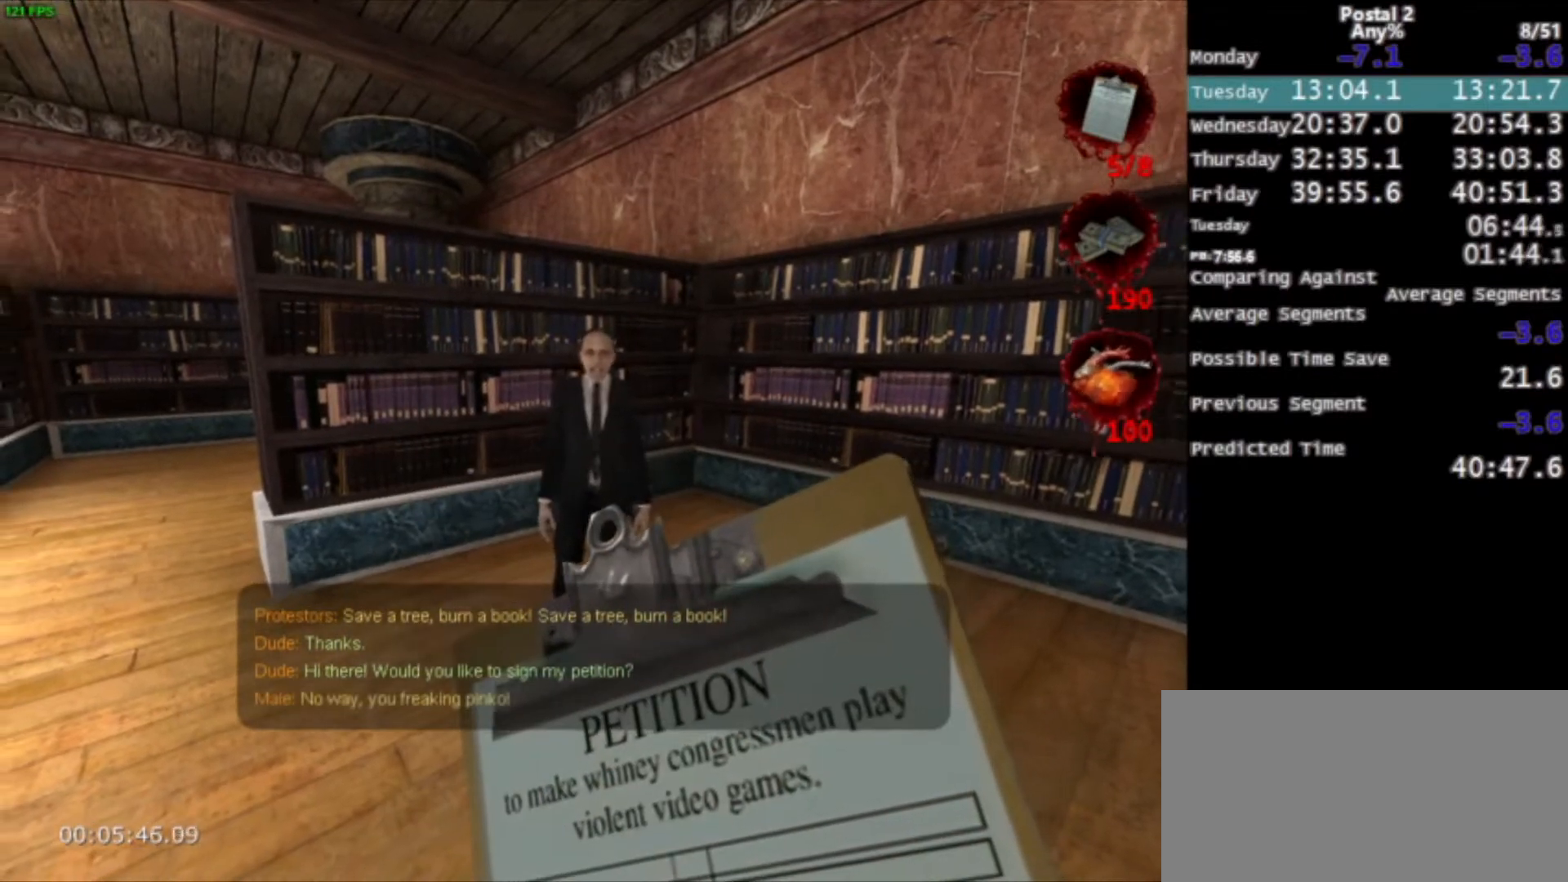
{"keys": [], "mouse": ["right"], "events": [[67, "mouse_left", "down"], [267, "mouse_left", "up"], [434, "mouse_right", "down"]]}
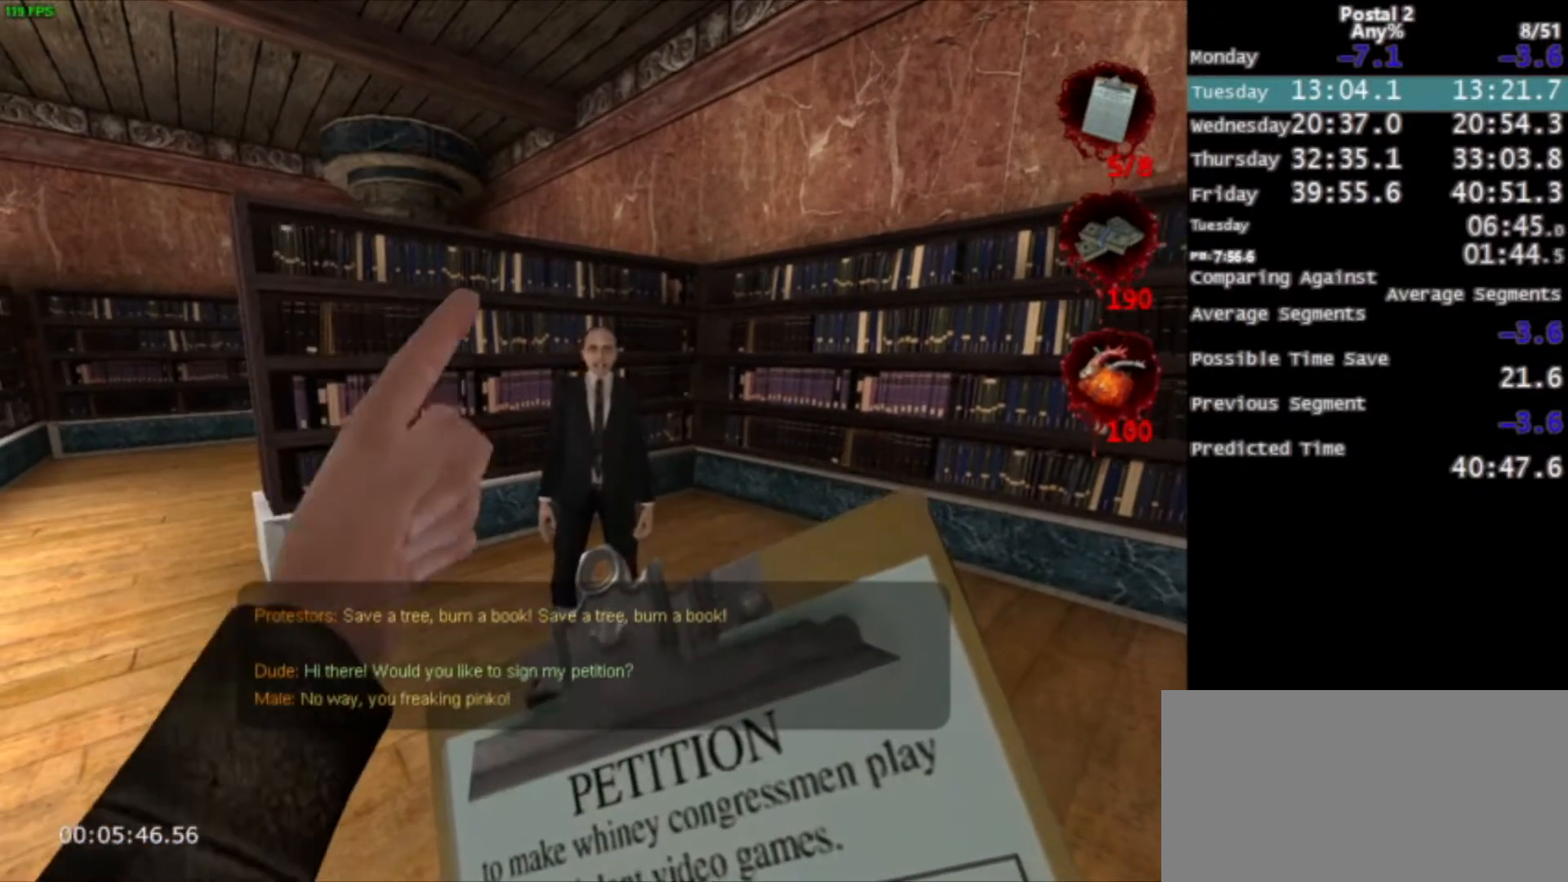
{"keys": [], "mouse": [], "events": [[134, "mouse_right", "up"]]}
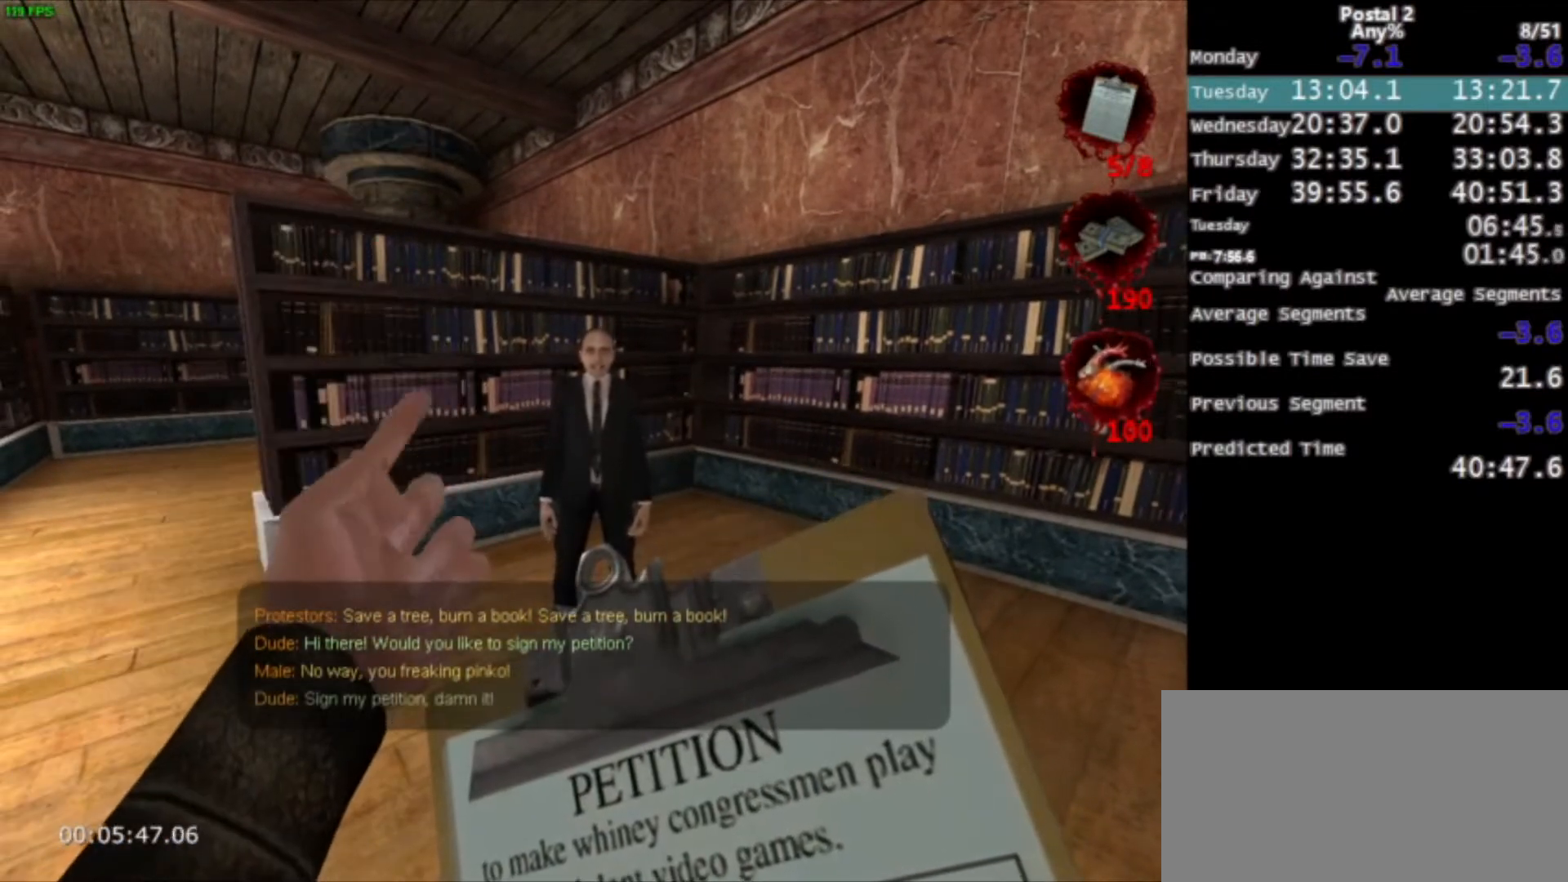
{"keys": [], "mouse": [], "events": [[334, "mouse_right", "down"], [467, "mouse_right", "up"]]}
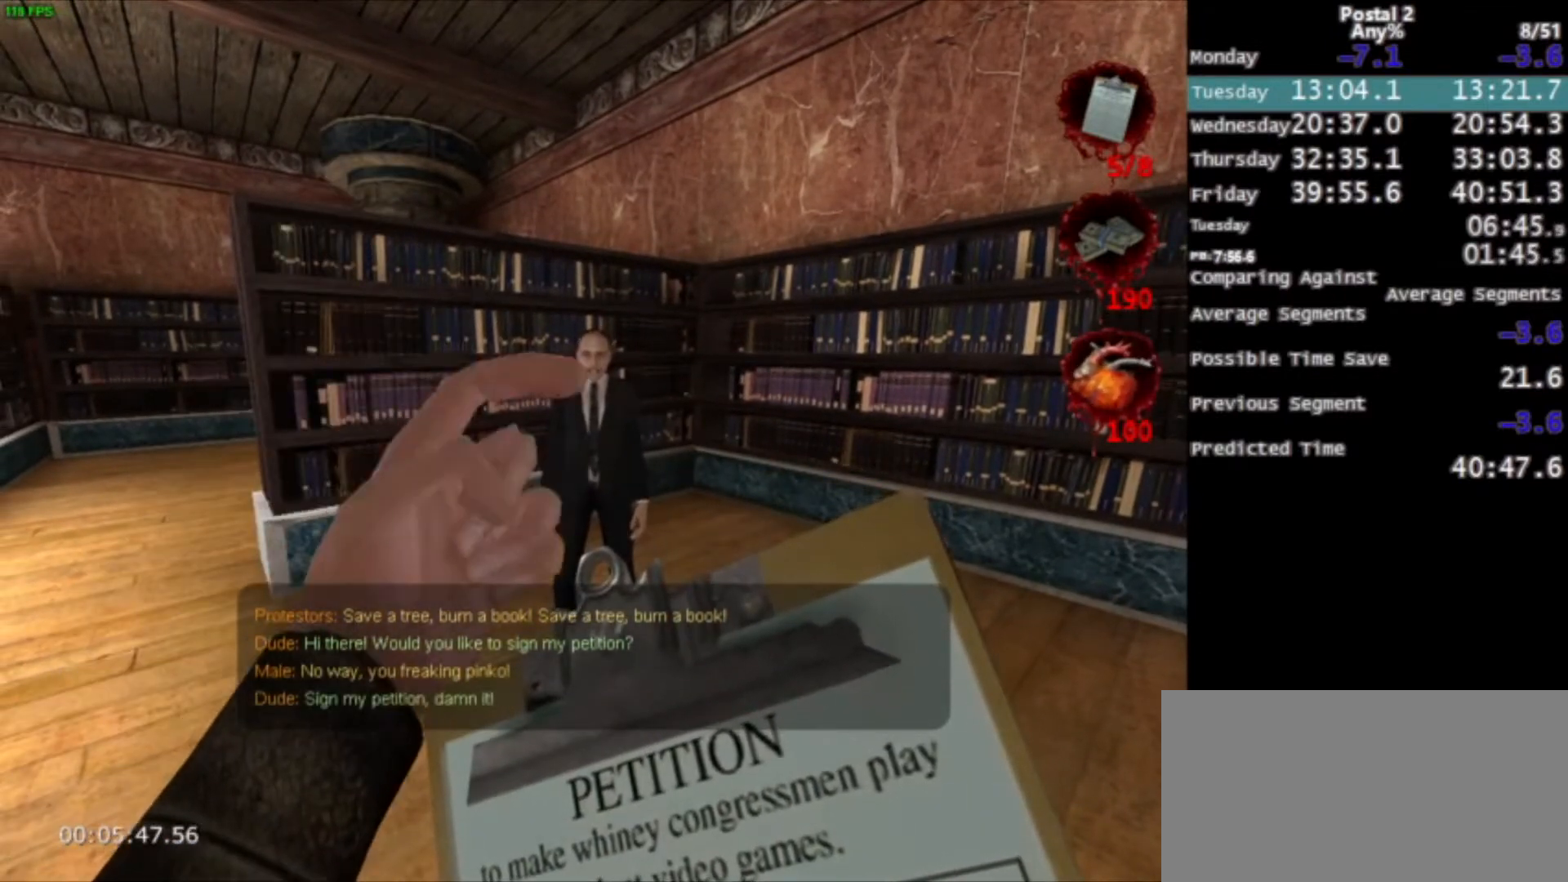
{"keys": [], "mouse": ["right"], "events": [[434, "mouse_right", "down"]]}
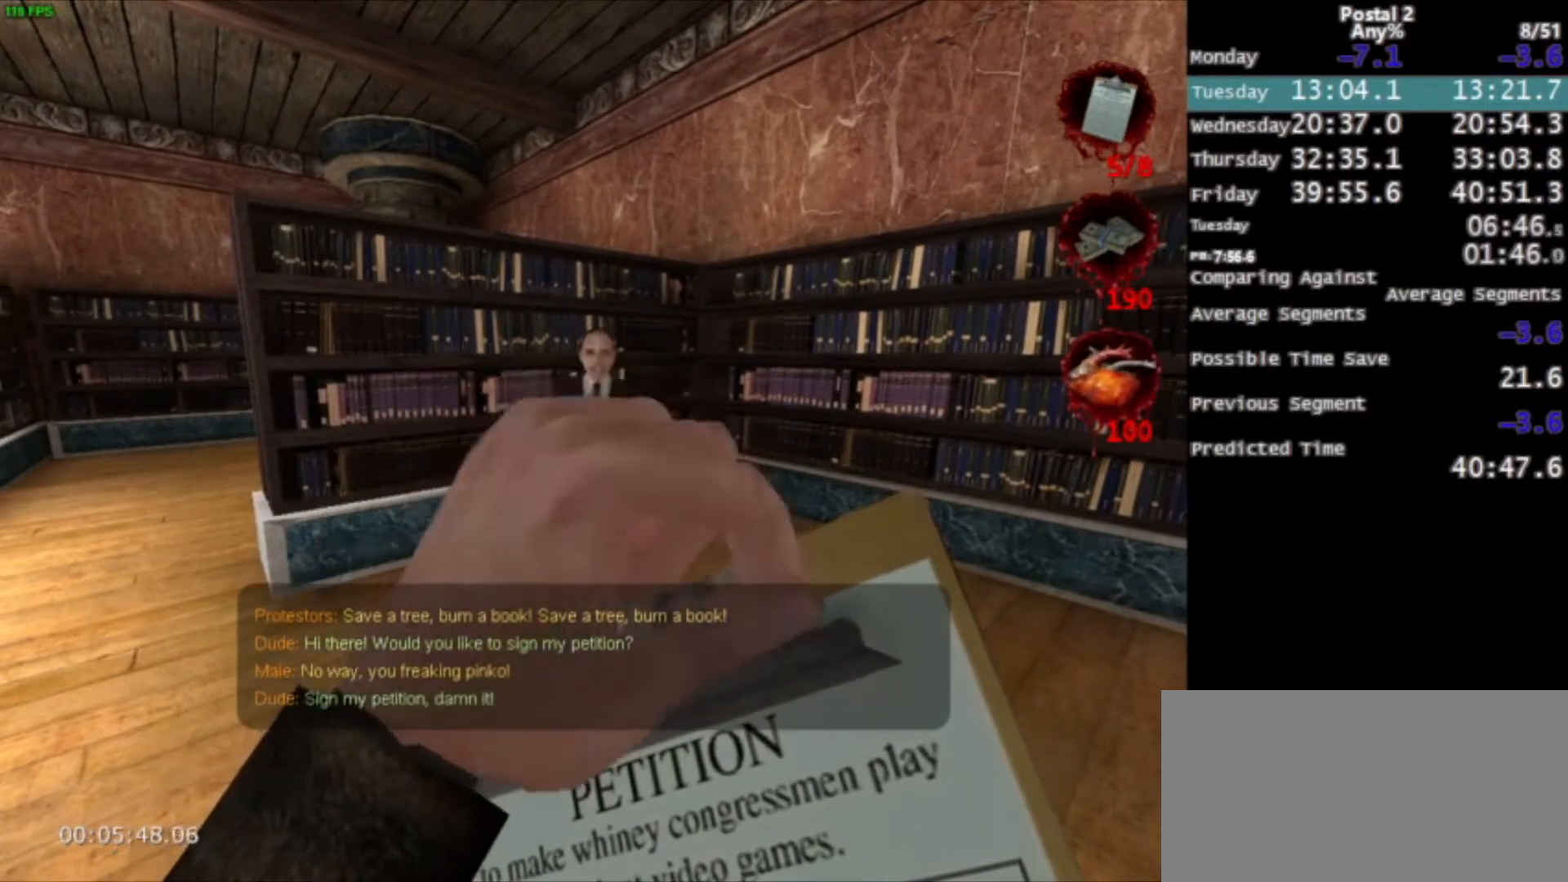
{"keys": [], "mouse": ["right"], "events": [[67, "mouse_right", "up"], [500, "mouse_right", "down"]]}
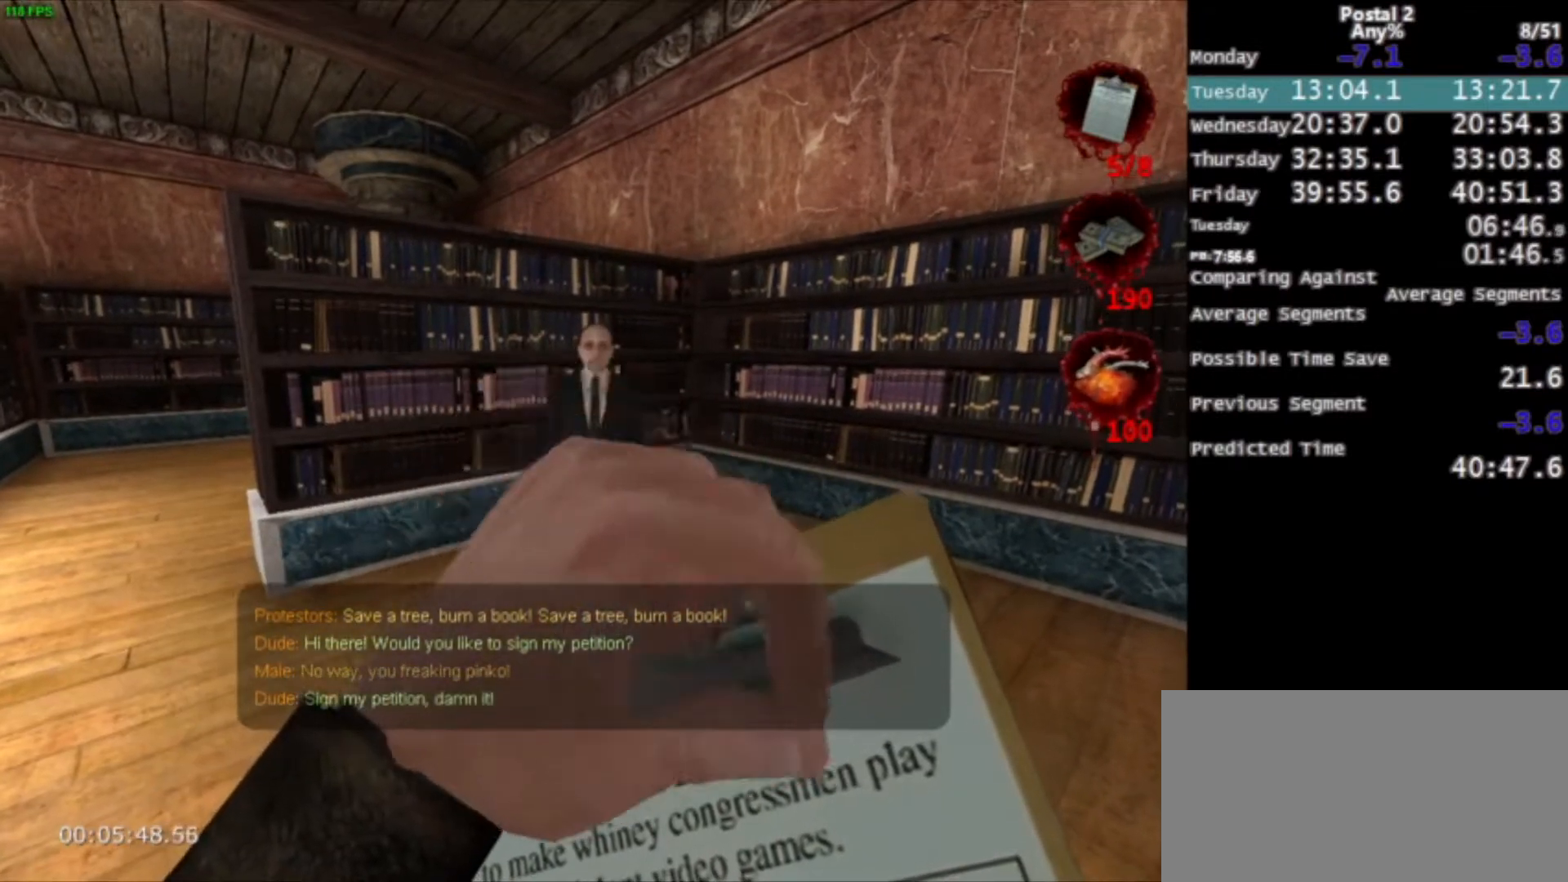
{"keys": [], "mouse": [], "events": [[134, "mouse_right", "up"]]}
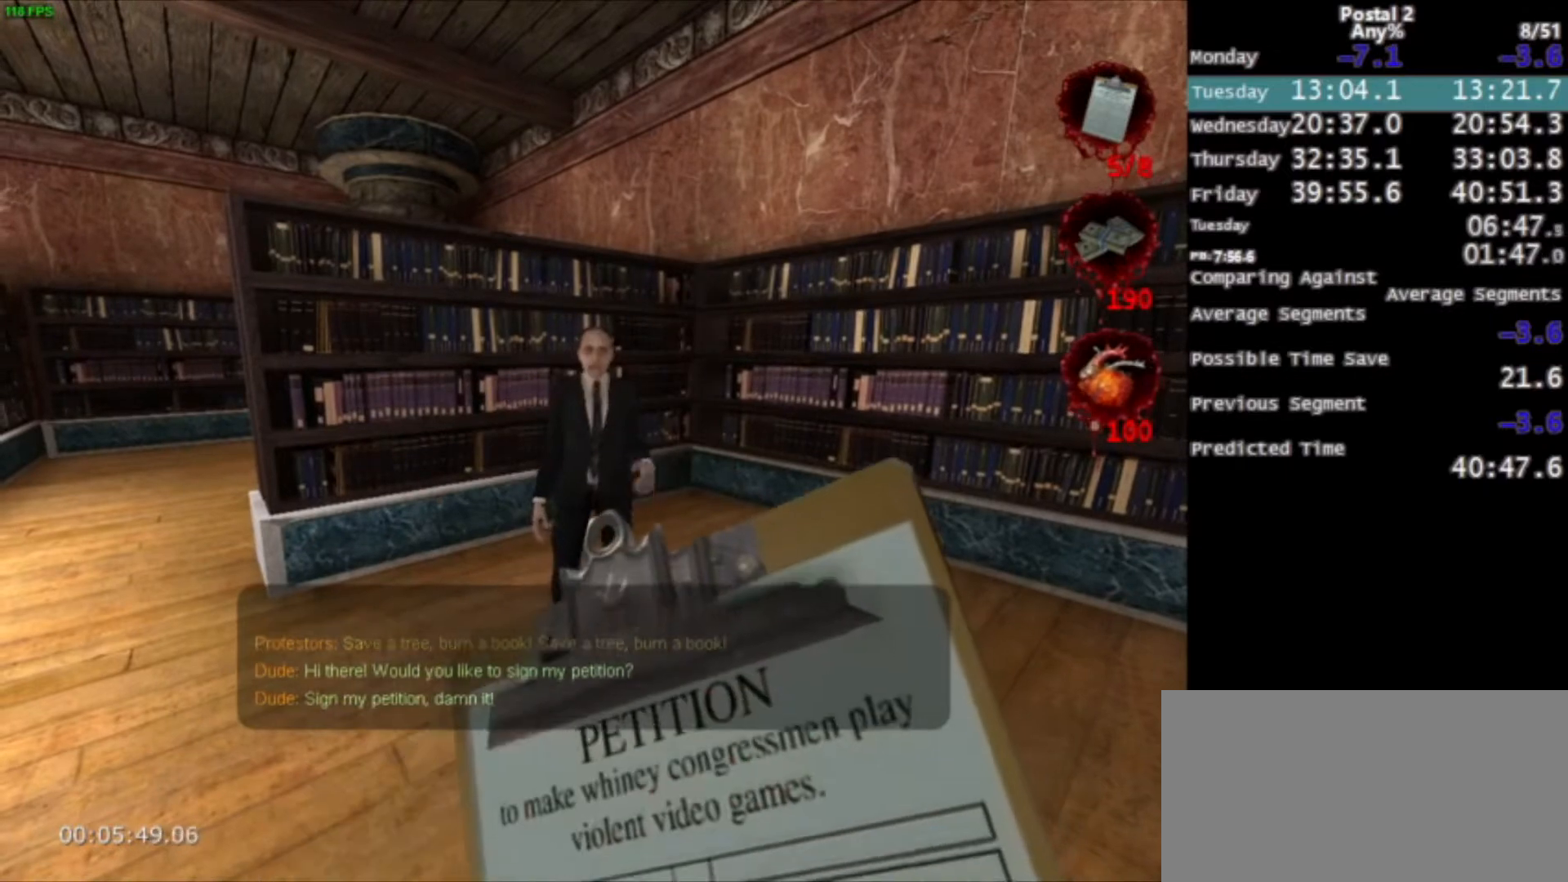
{"keys": [], "mouse": [], "events": []}
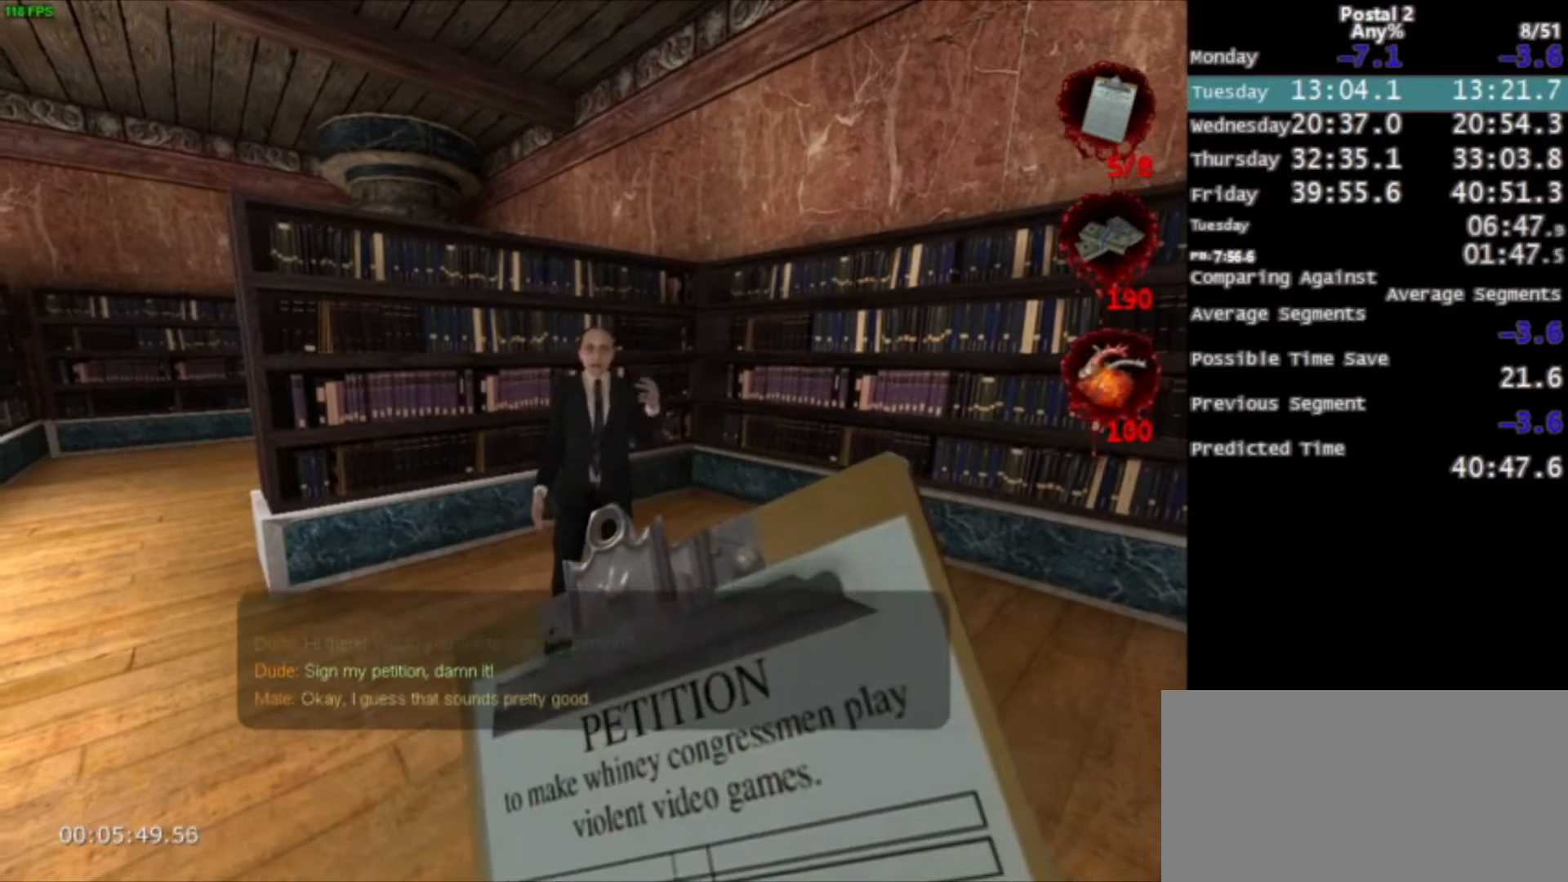
{"keys": [], "mouse": [], "events": []}
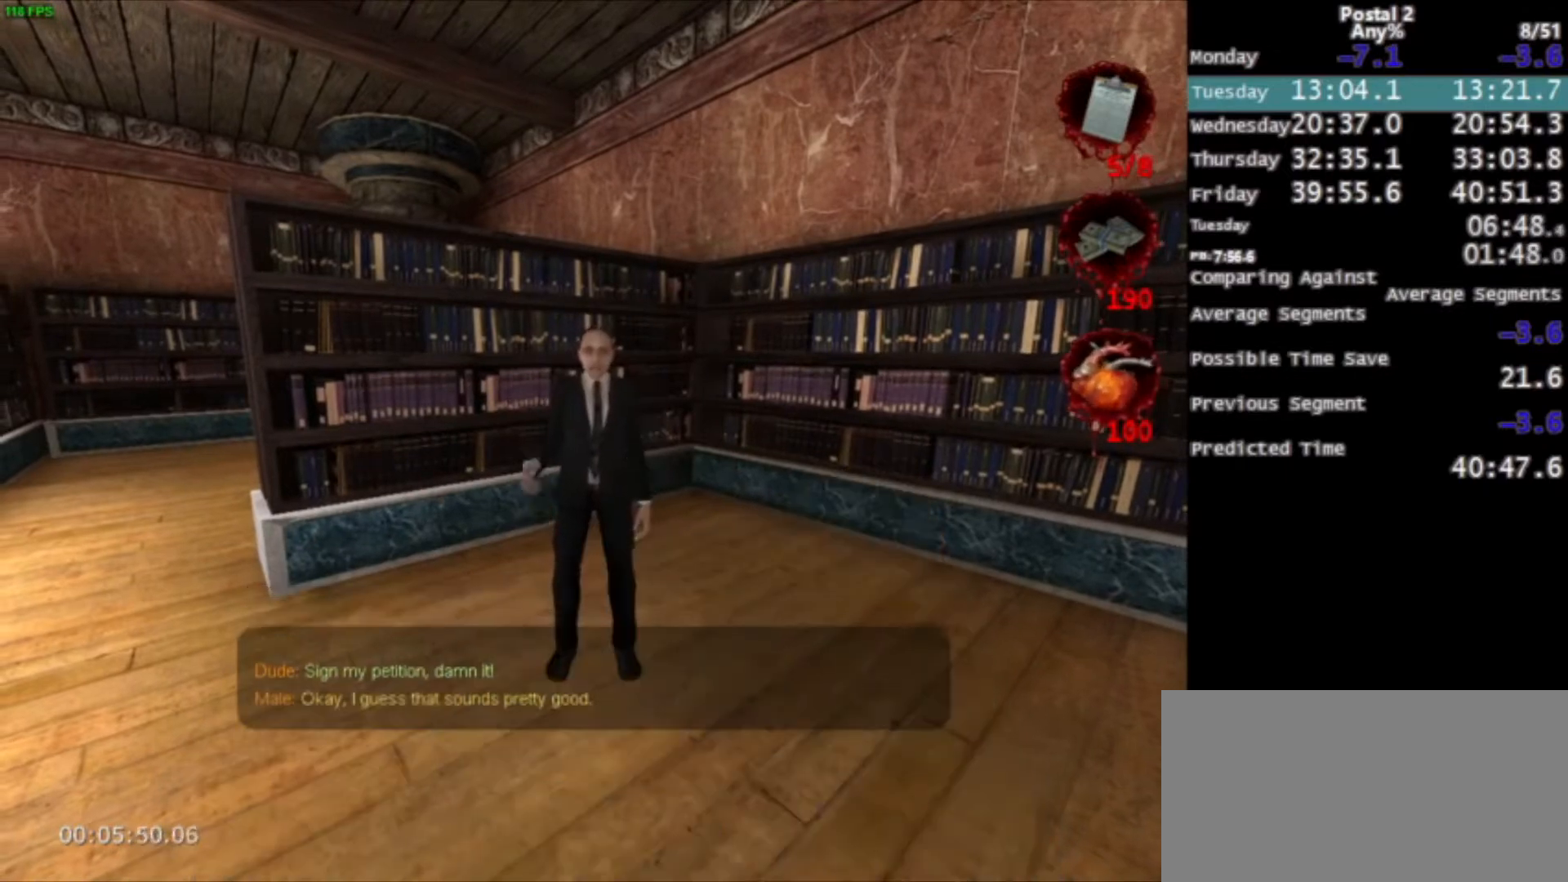
{"keys": [], "mouse": [], "events": []}
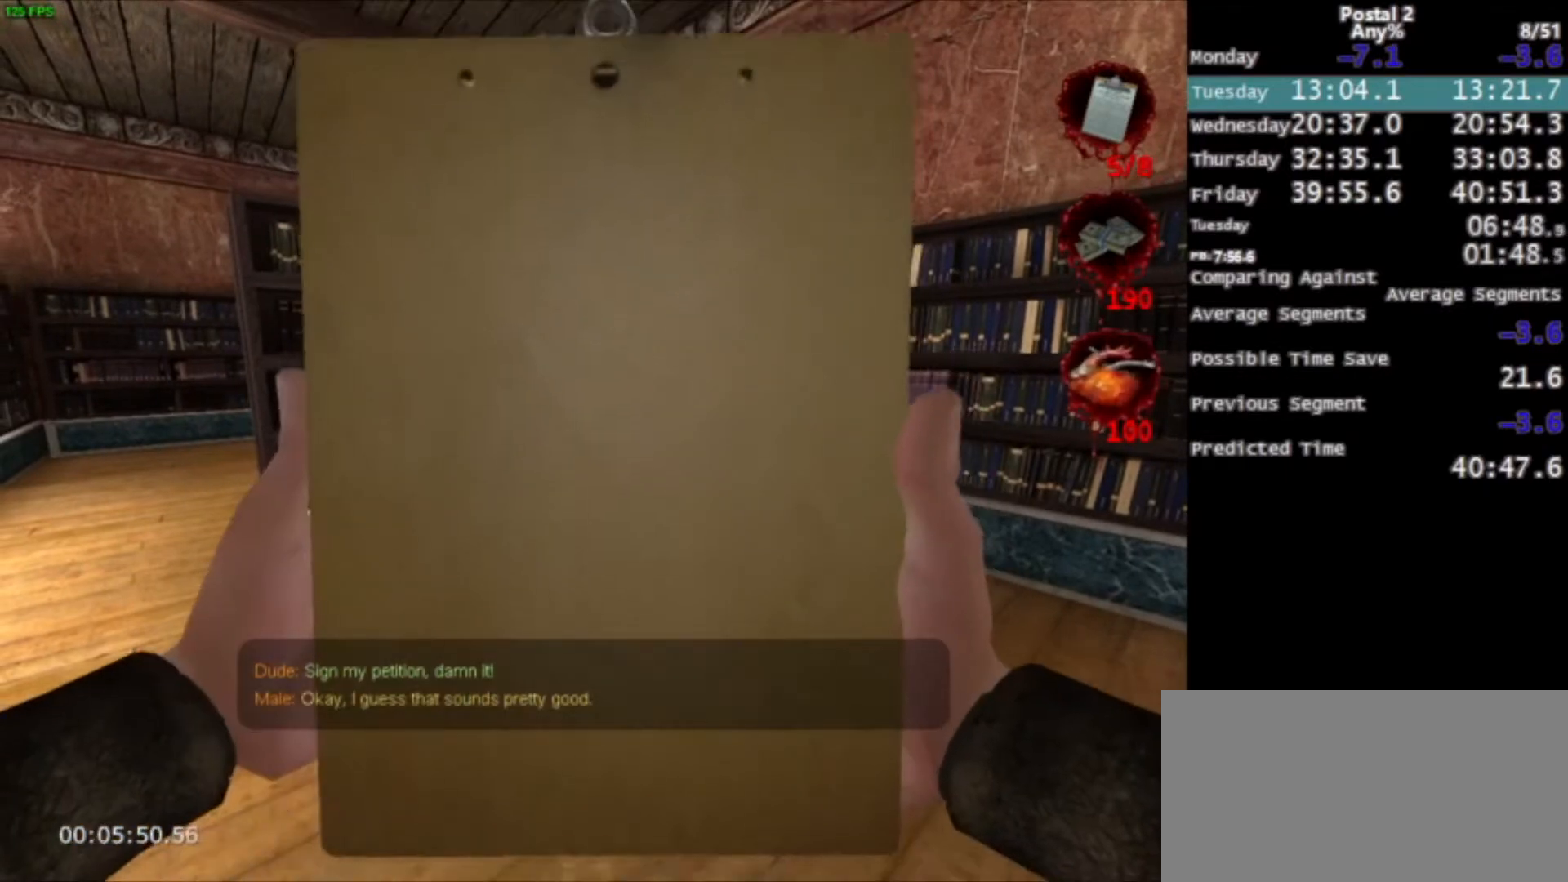
{"keys": [], "mouse": [], "events": []}